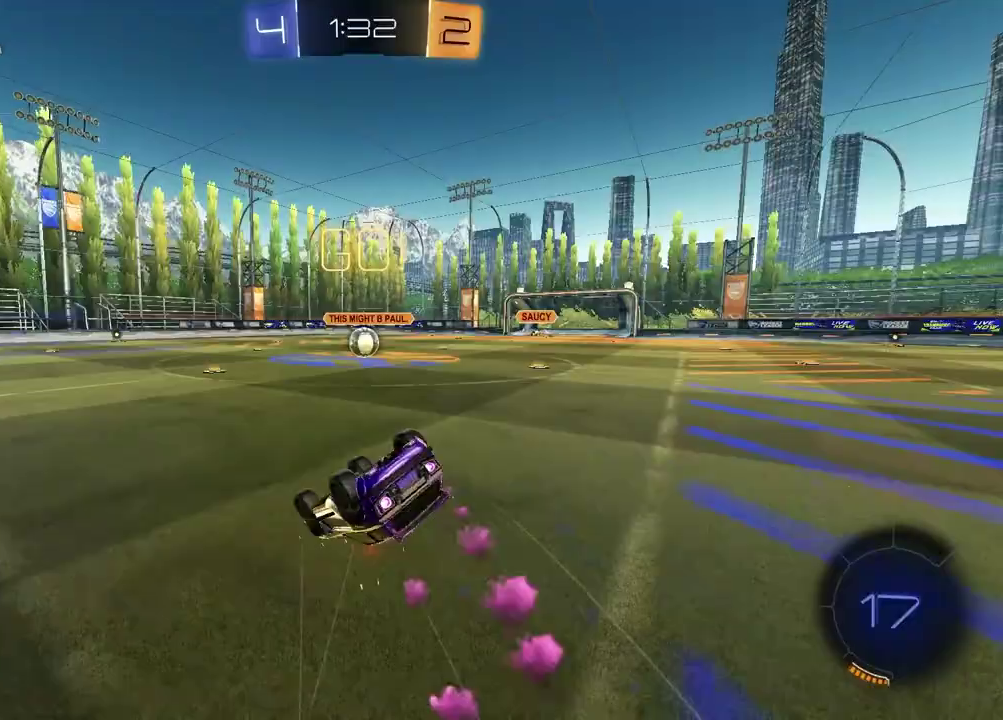
Gameplay with a controller (PlayStation layout); each line is a JSON object with the inputs held at the frame after it. "events" lists button and stick changes between this image and that frame as [ms after this image, input, new state], when the widget could be followed in between.
{"buttons": ["R2"], "left_stick": "center", "right_stick": "center", "events": [[350, "left_stick", "center"], [417, "R1", "up"], [450, "SQUARE", "up"]]}
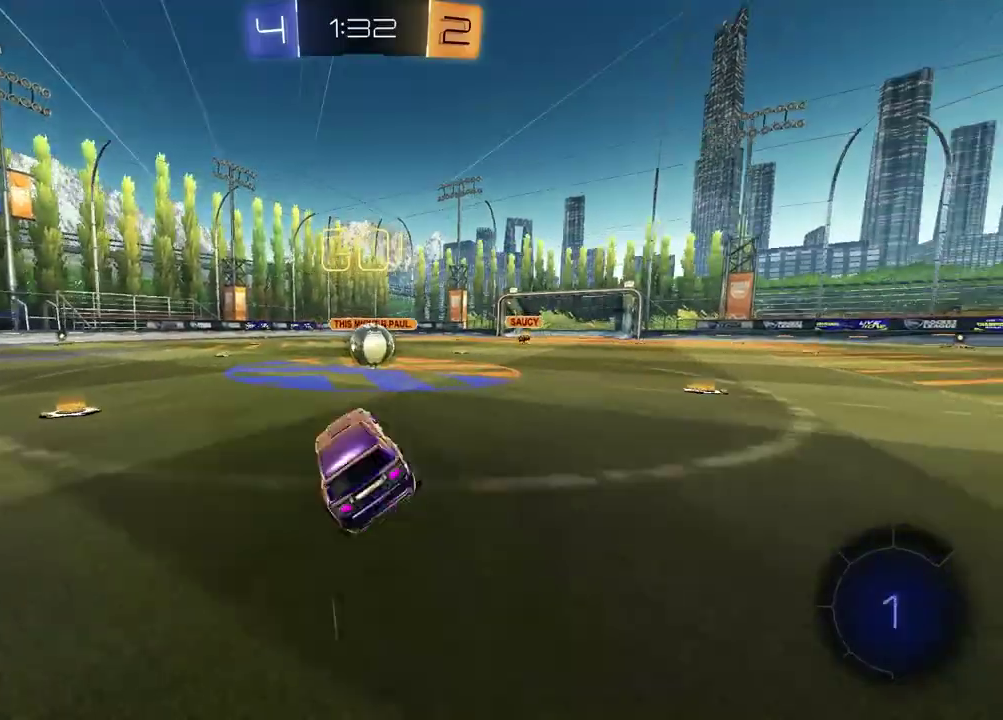
{"buttons": ["CROSS", "L1", "R2"], "left_stick": "up-right", "right_stick": "center", "events": [[33, "left_stick", "up-right"], [267, "left_stick", "center"], [283, "CROSS", "down"], [383, "CROSS", "up"], [433, "L1", "down"], [433, "left_stick", "up-right"], [500, "CROSS", "down"]]}
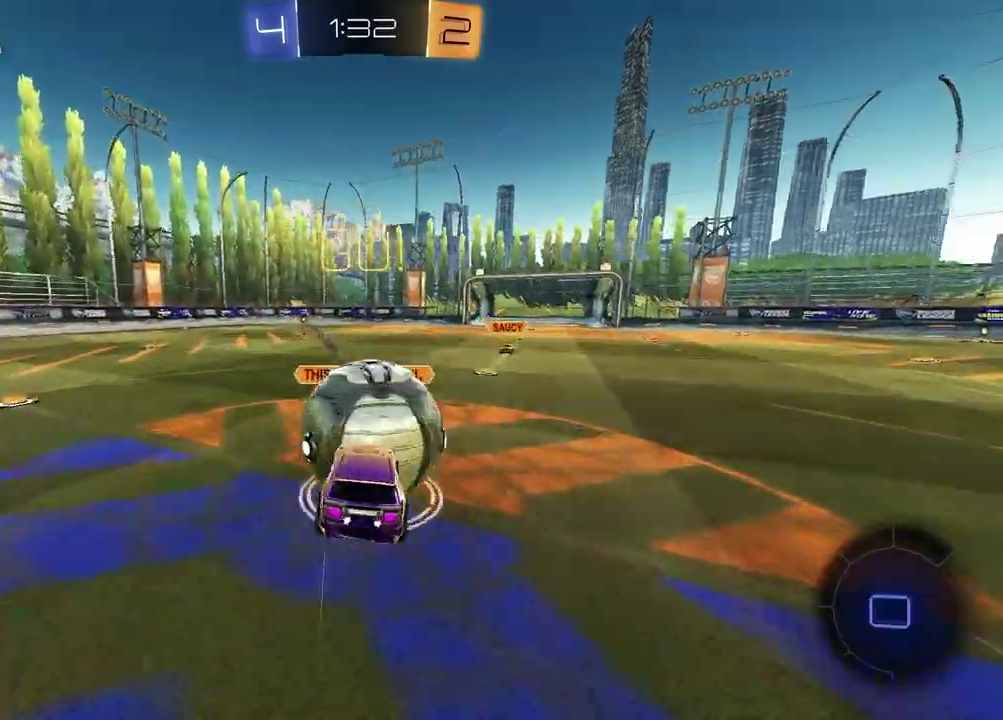
{"buttons": ["SQUARE", "R2"], "left_stick": "down-left", "right_stick": "center", "events": [[167, "left_stick", "down-right"], [183, "CROSS", "up"], [183, "L1", "up"], [283, "left_stick", "down"], [383, "left_stick", "down-left"], [483, "SQUARE", "down"]]}
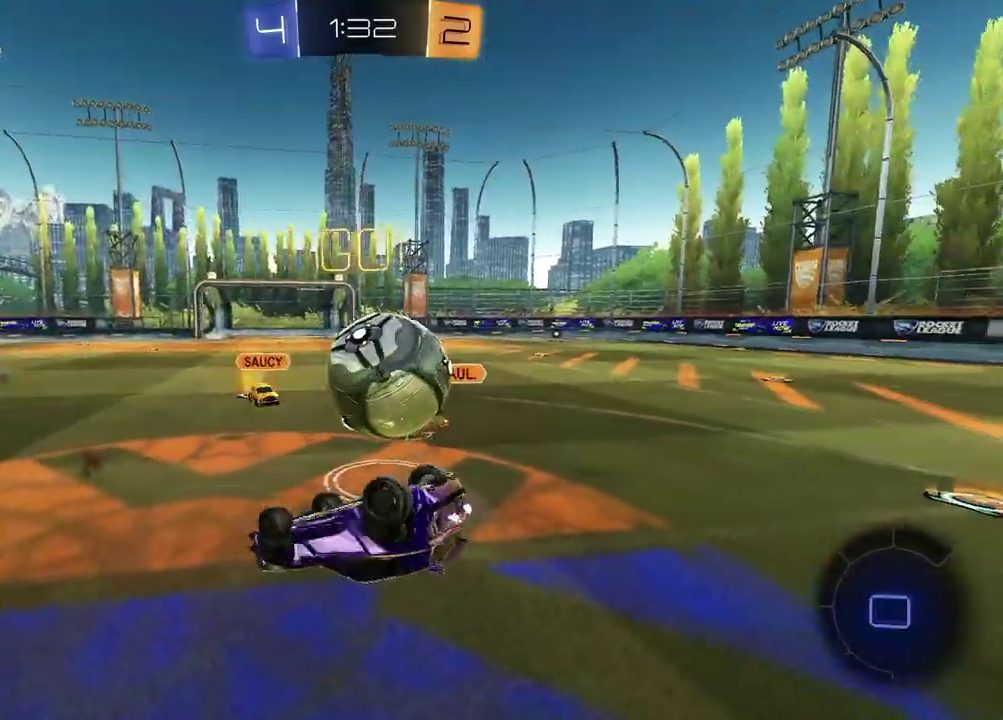
{"buttons": ["R2"], "left_stick": "up-right", "right_stick": "center", "events": [[150, "left_stick", "up-left"], [200, "left_stick", "up"], [317, "left_stick", "up-right"], [450, "SQUARE", "up"]]}
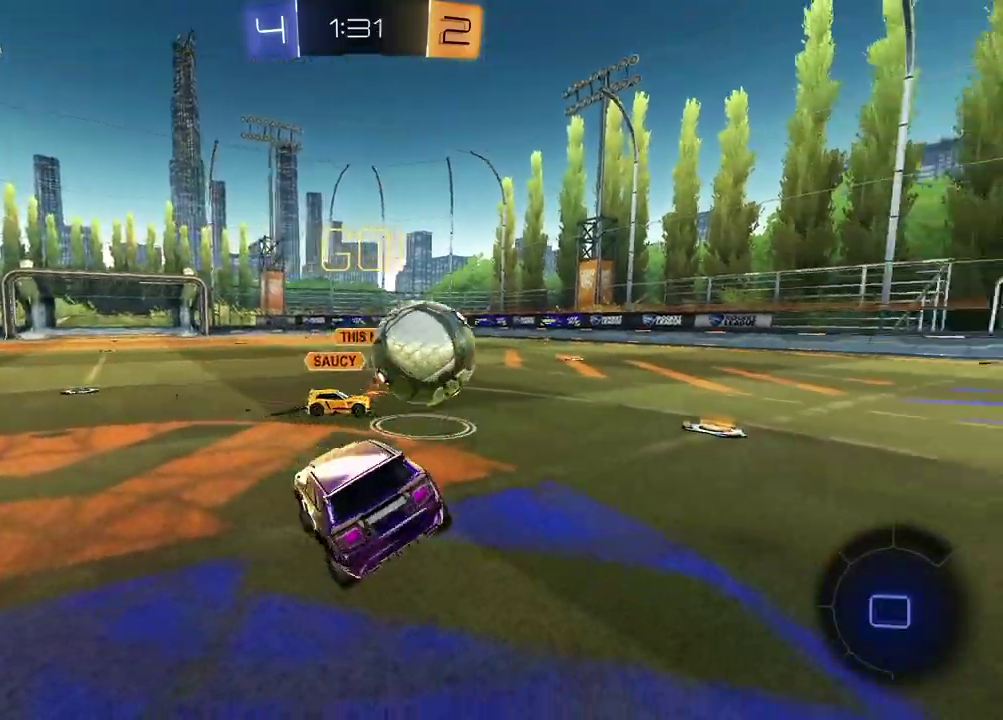
{"buttons": ["R2"], "left_stick": "up-right", "right_stick": "center", "events": []}
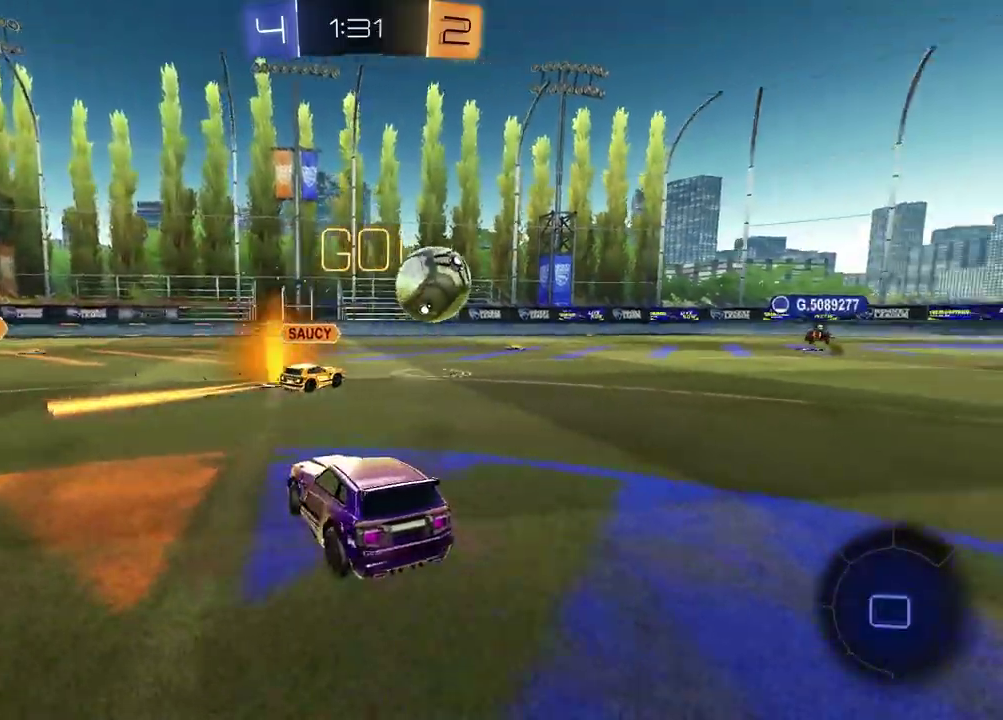
{"buttons": ["R2"], "left_stick": "right", "right_stick": "center", "events": [[17, "left_stick", "center"], [350, "left_stick", "right"]]}
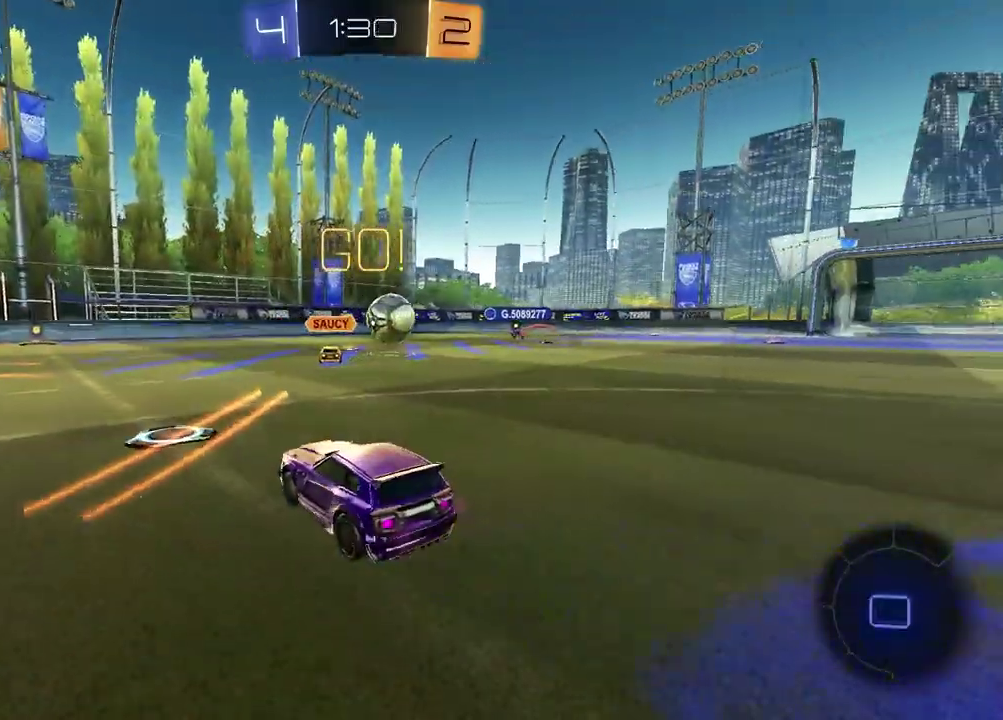
{"buttons": ["R2"], "left_stick": "right", "right_stick": "center", "events": []}
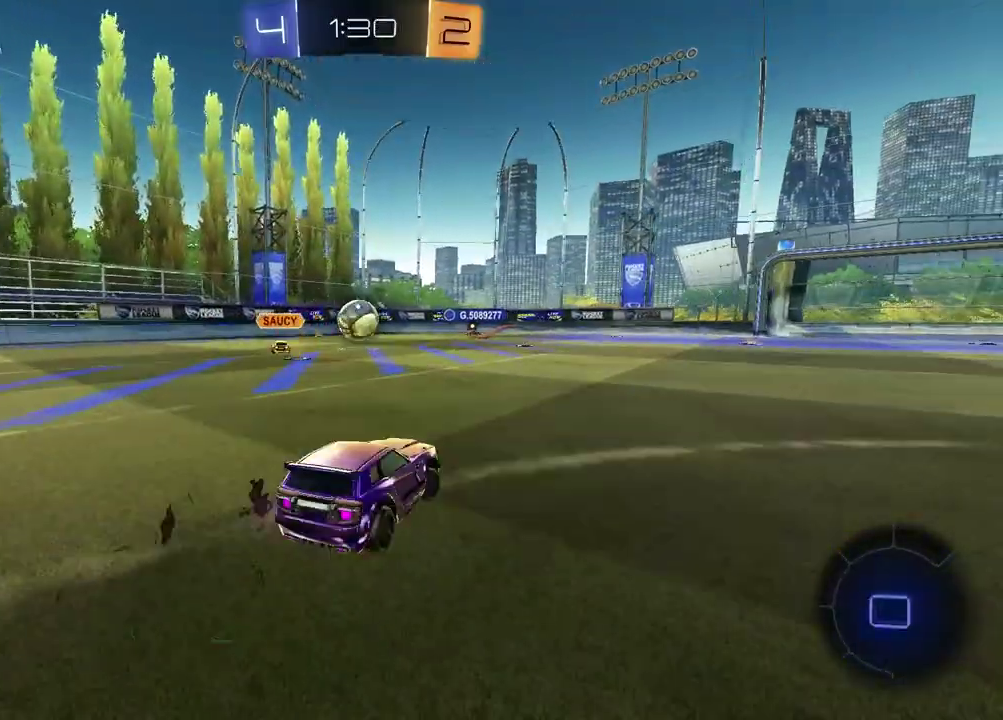
{"buttons": ["CROSS", "R2"], "left_stick": "down", "right_stick": "center", "events": [[67, "left_stick", "center"], [233, "left_stick", "up"], [283, "CROSS", "down"], [350, "CROSS", "up"], [383, "left_stick", "down-right"], [400, "CROSS", "down"], [467, "left_stick", "down"]]}
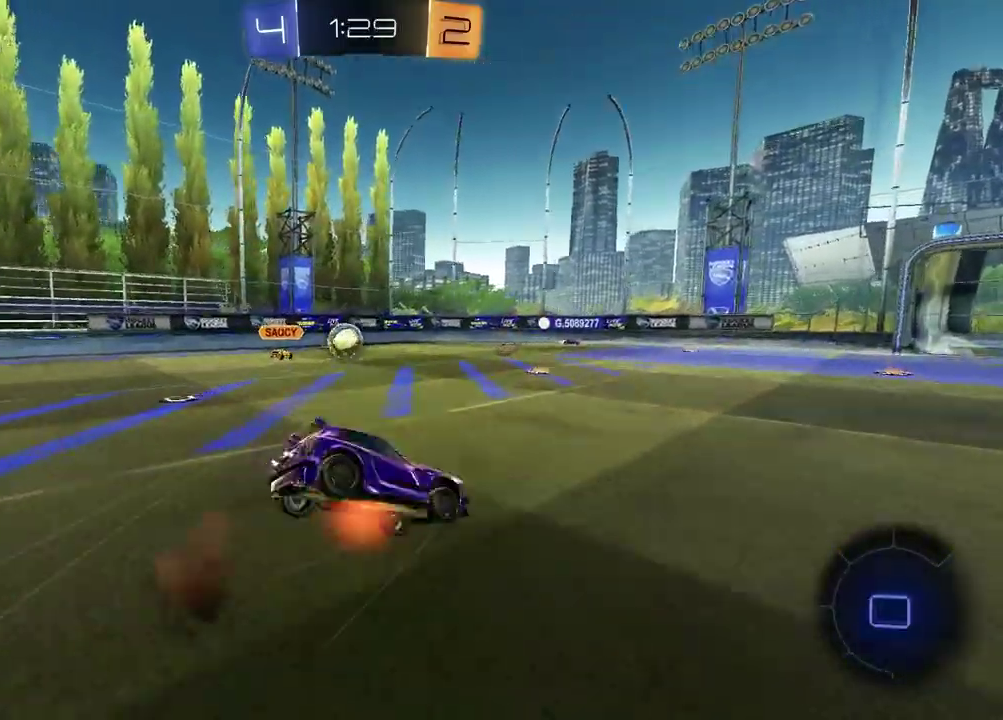
{"buttons": ["L1", "R2"], "left_stick": "down-left", "right_stick": "center", "events": [[50, "CROSS", "up"], [183, "left_stick", "up-left"], [233, "left_stick", "down-right"], [433, "L1", "down"], [450, "left_stick", "down-left"]]}
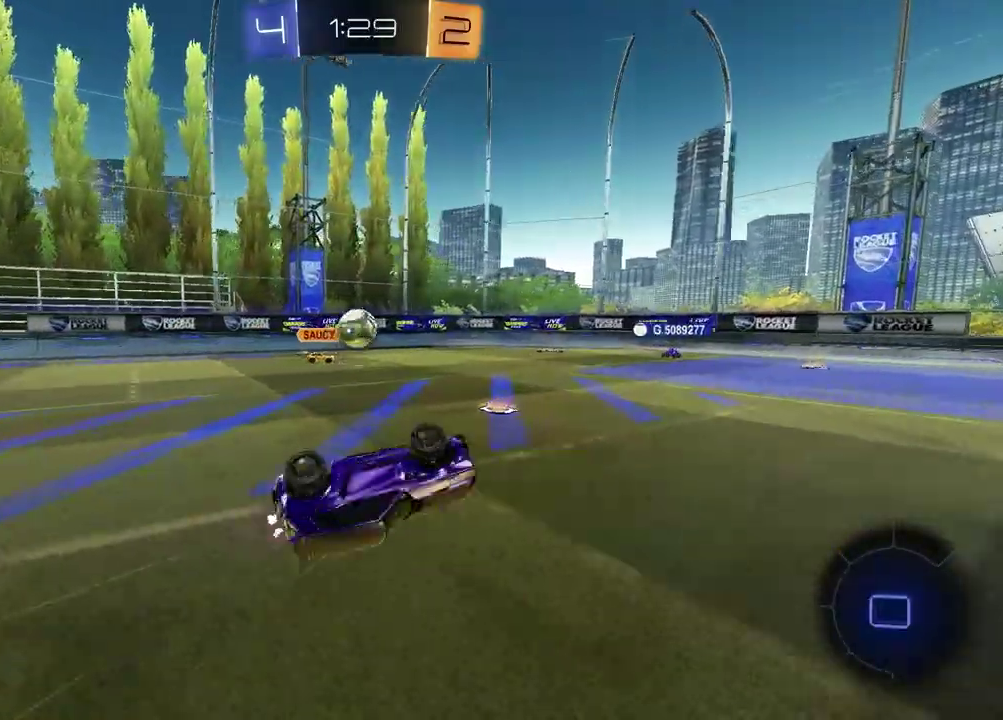
{"buttons": ["R2"], "left_stick": "right", "right_stick": "center", "events": [[33, "left_stick", "left"], [100, "left_stick", "up-left"], [233, "L1", "up"], [267, "left_stick", "center"], [467, "left_stick", "right"]]}
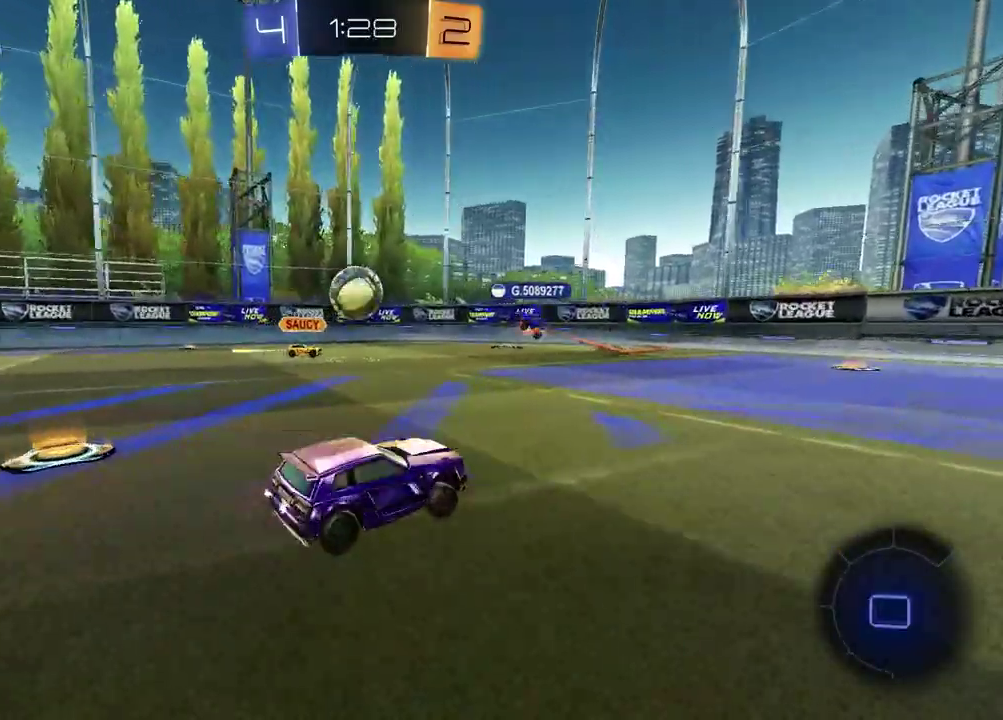
{"buttons": ["R2"], "left_stick": "center", "right_stick": "center", "events": [[133, "left_stick", "center"], [283, "left_stick", "left"], [500, "left_stick", "center"]]}
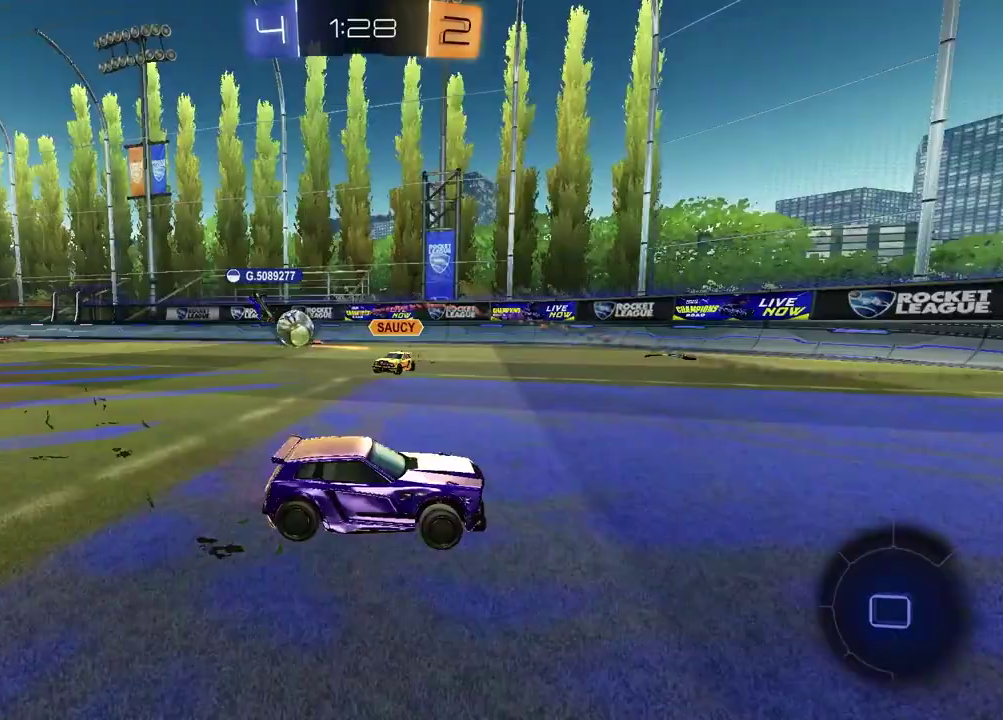
{"buttons": ["R2"], "left_stick": "left", "right_stick": "center", "events": [[317, "left_stick", "left"], [350, "L1", "down"], [500, "L1", "up"]]}
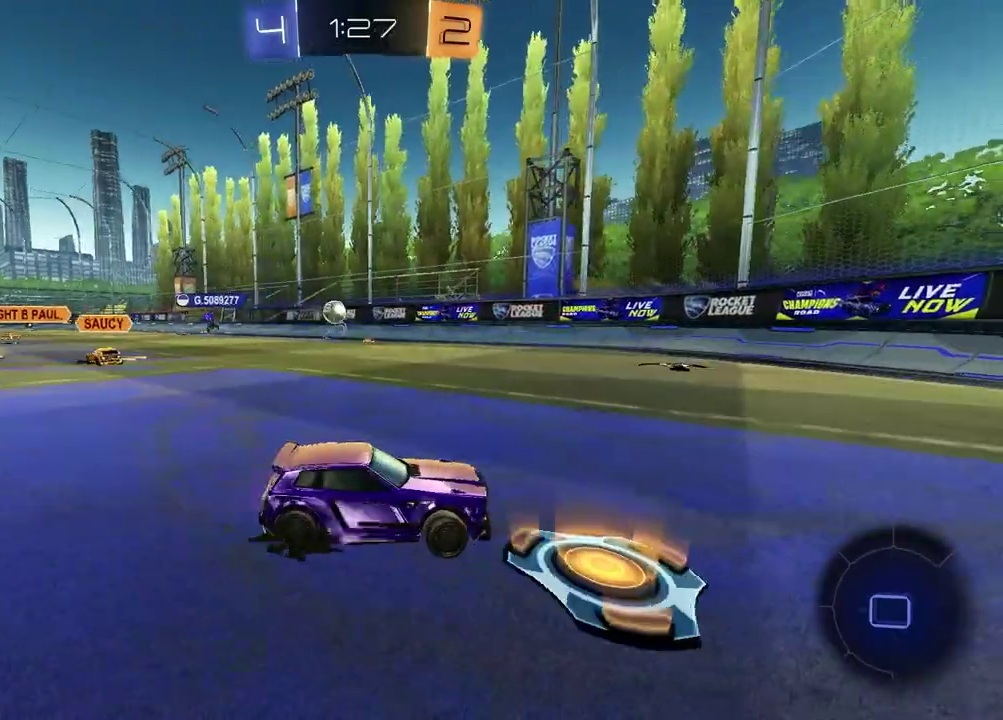
{"buttons": ["R2"], "left_stick": "left", "right_stick": "center", "events": []}
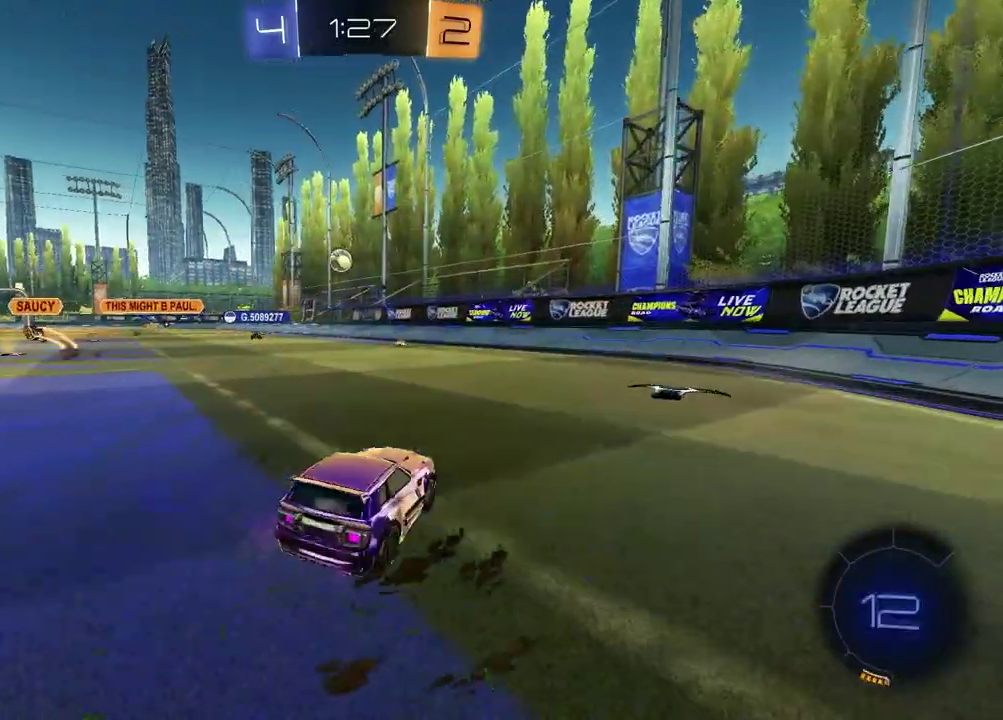
{"buttons": ["R2"], "left_stick": "center", "right_stick": "center", "events": [[133, "left_stick", "up"], [150, "CROSS", "down"], [200, "CROSS", "up"], [283, "left_stick", "center"]]}
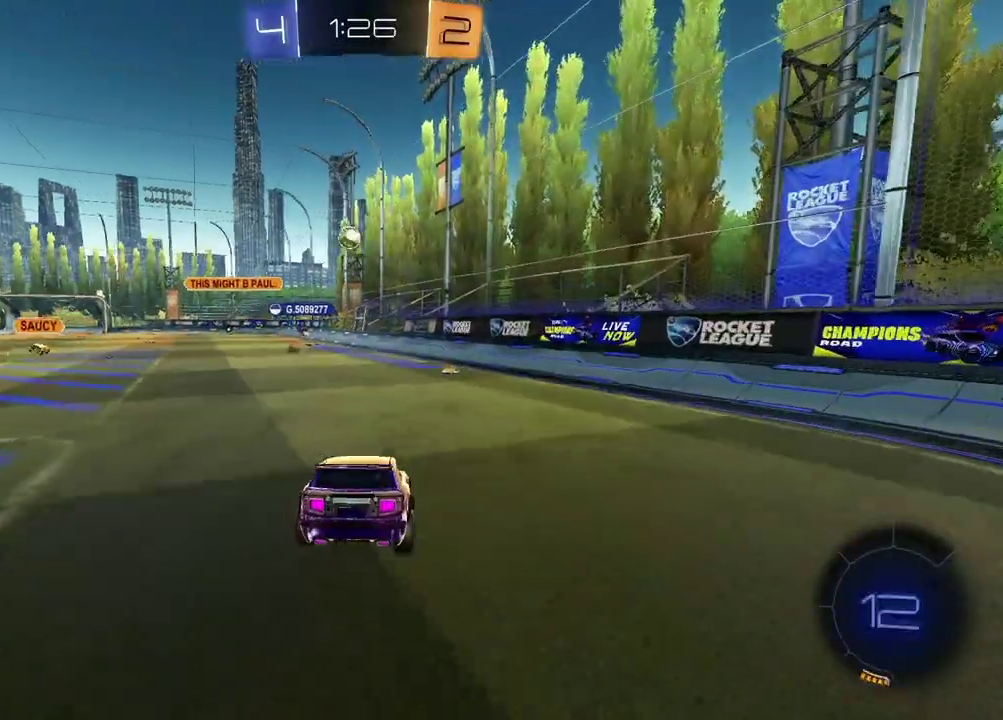
{"buttons": ["R2"], "left_stick": "center", "right_stick": "center", "events": [[183, "left_stick", "down"], [267, "left_stick", "down-right"], [383, "left_stick", "center"]]}
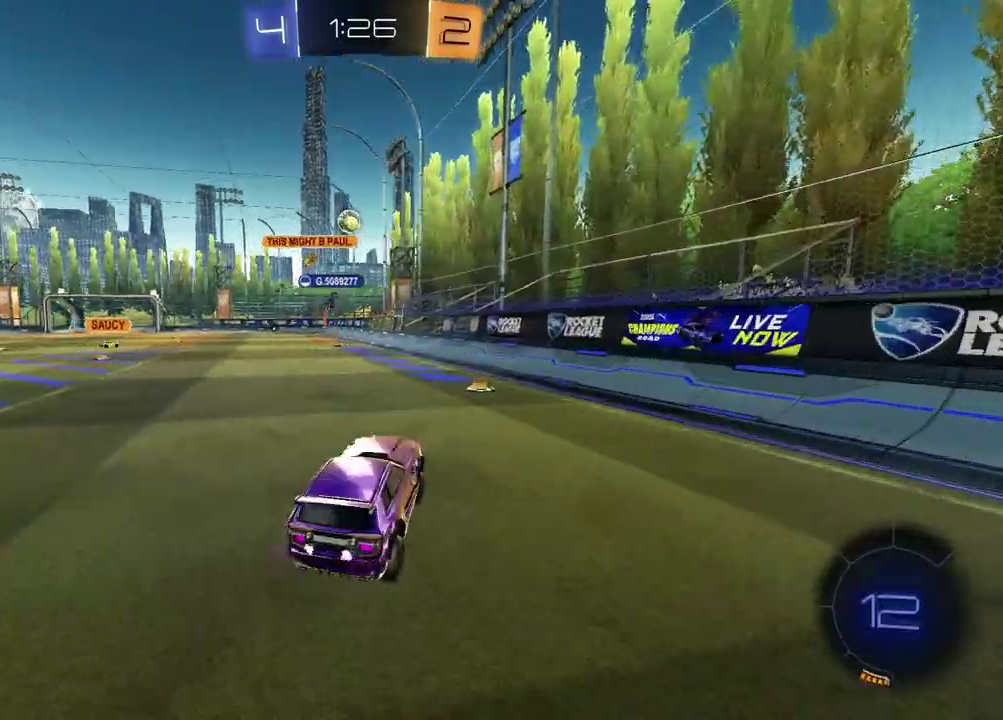
{"buttons": [], "left_stick": "left", "right_stick": "center", "events": [[83, "left_stick", "down-left"], [133, "R2", "up"], [183, "left_stick", "up-right"], [233, "left_stick", "center"], [333, "left_stick", "left"]]}
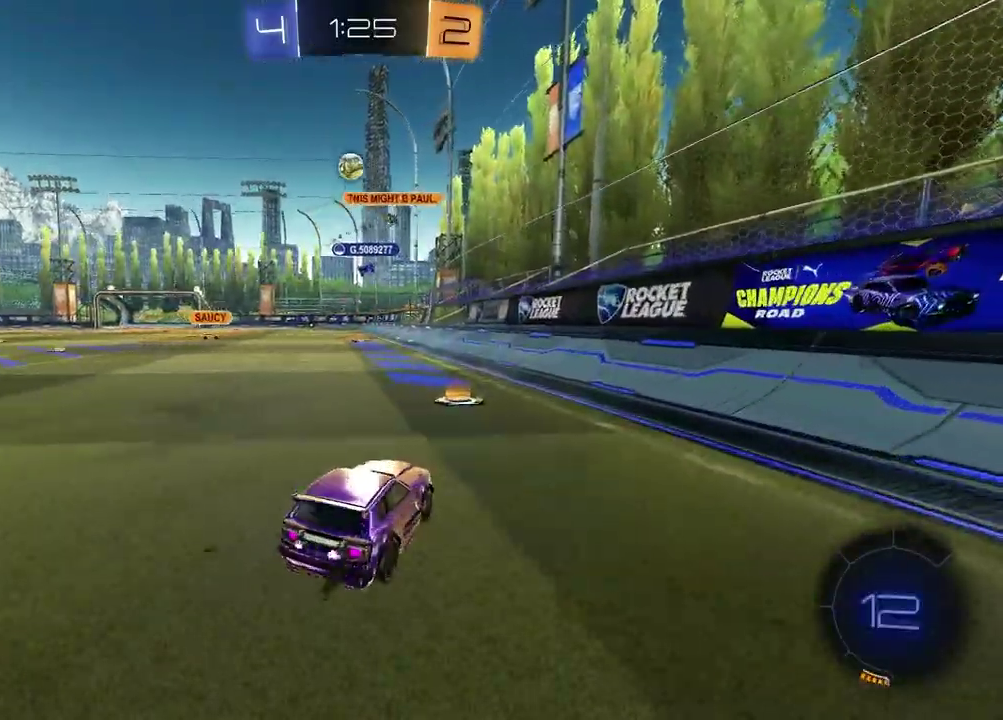
{"buttons": ["R2"], "left_stick": "left", "right_stick": "center", "events": [[17, "left_stick", "center"], [117, "left_stick", "left"], [133, "R2", "down"], [217, "L1", "down"], [367, "L1", "up"]]}
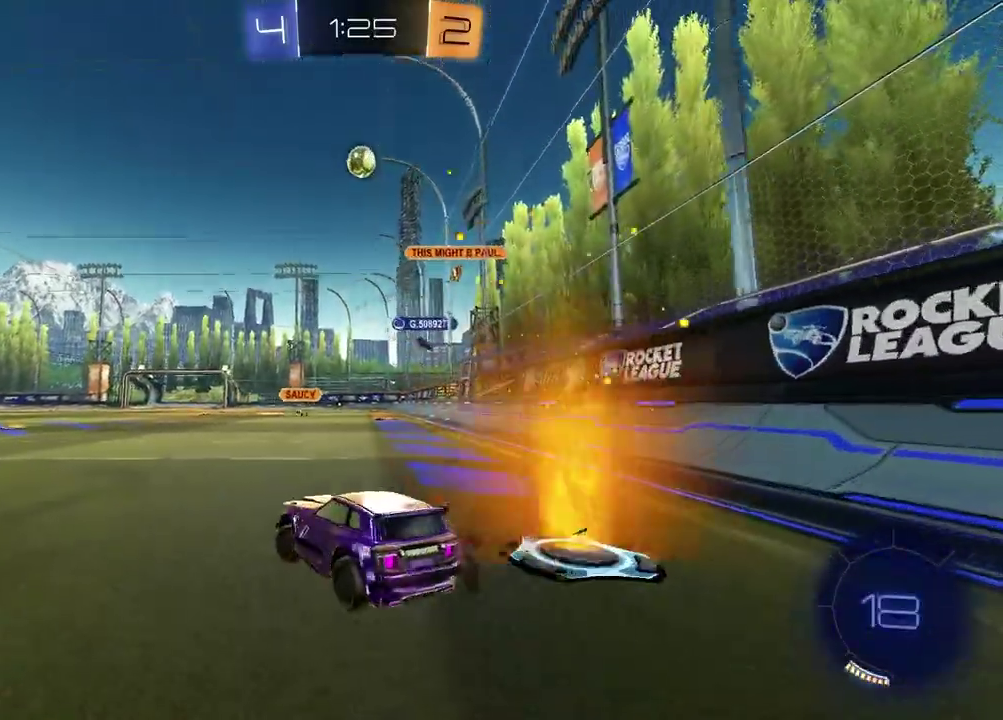
{"buttons": ["TRIANGLE", "R2"], "left_stick": "left", "right_stick": "center", "events": [[450, "TRIANGLE", "down"]]}
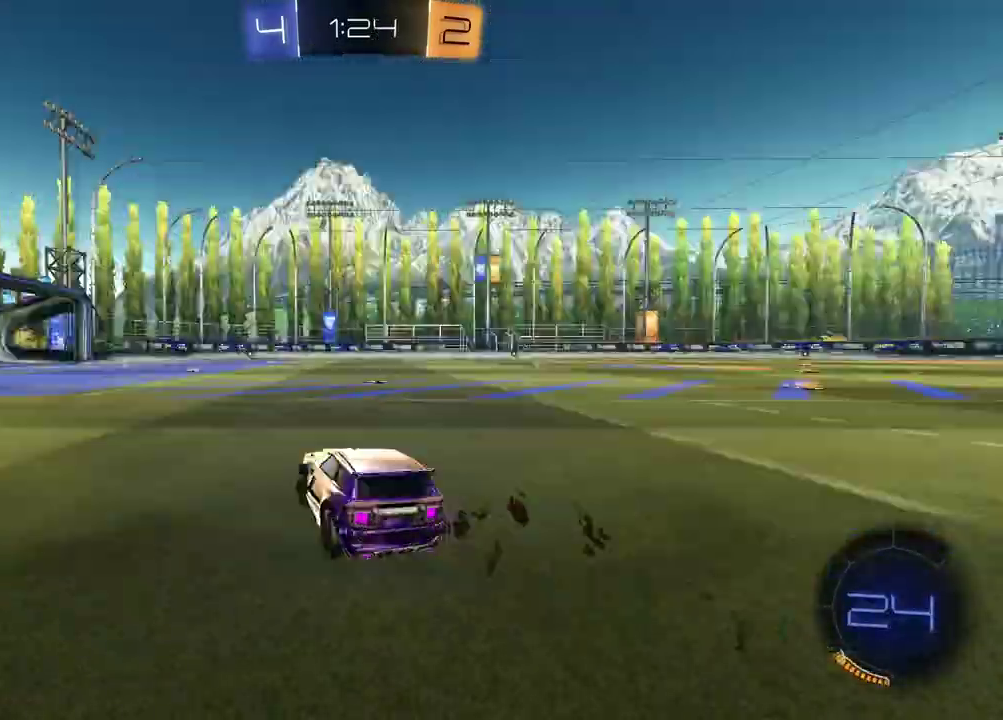
{"buttons": ["R2"], "left_stick": "center", "right_stick": "center", "events": [[83, "TRIANGLE", "up"], [200, "left_stick", "center"], [300, "TRIANGLE", "down"], [383, "TRIANGLE", "up"]]}
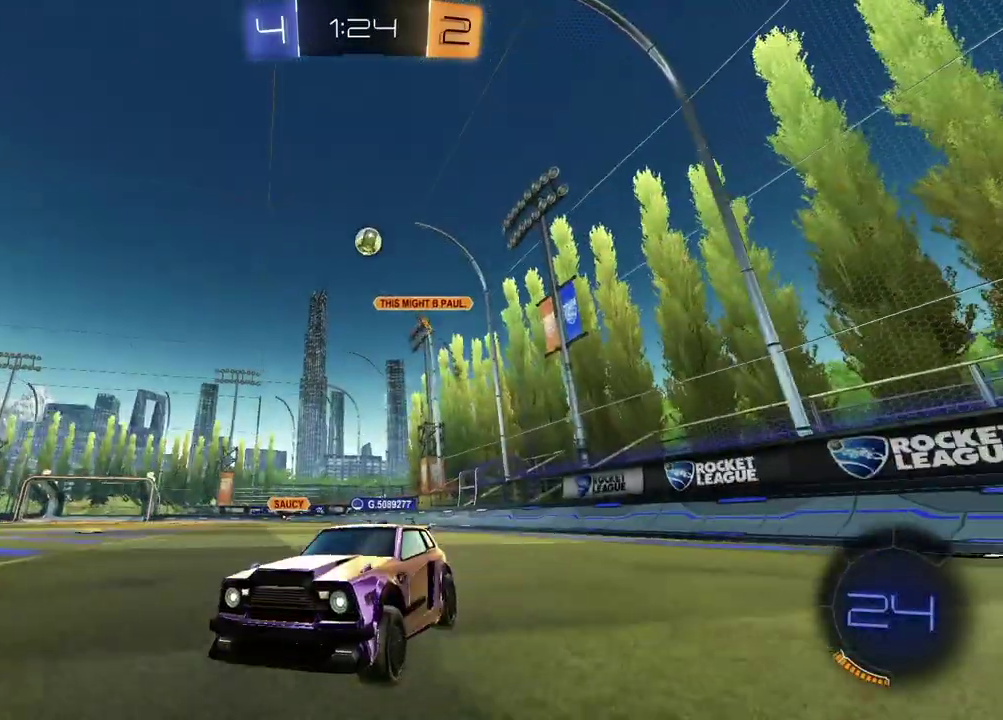
{"buttons": ["R2"], "left_stick": "center", "right_stick": "center", "events": []}
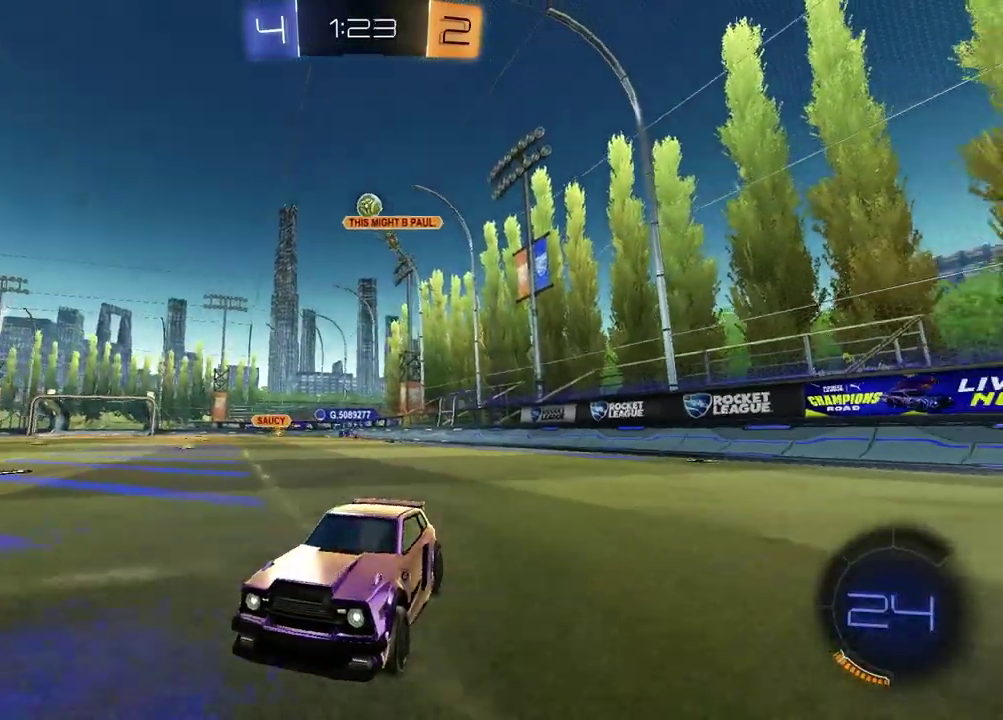
{"buttons": ["R2"], "left_stick": "right", "right_stick": "center", "events": [[283, "left_stick", "right"]]}
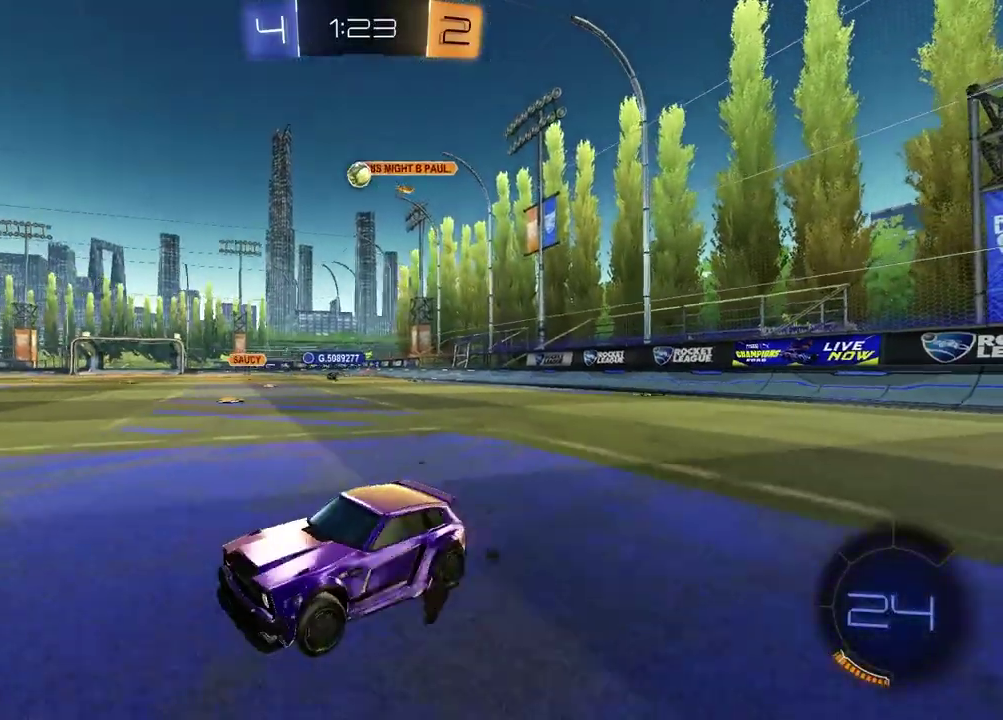
{"buttons": ["R1", "R2"], "left_stick": "up-right", "right_stick": "center", "events": [[183, "R2", "up"], [250, "R2", "down"], [450, "left_stick", "up-right"], [467, "R1", "down"]]}
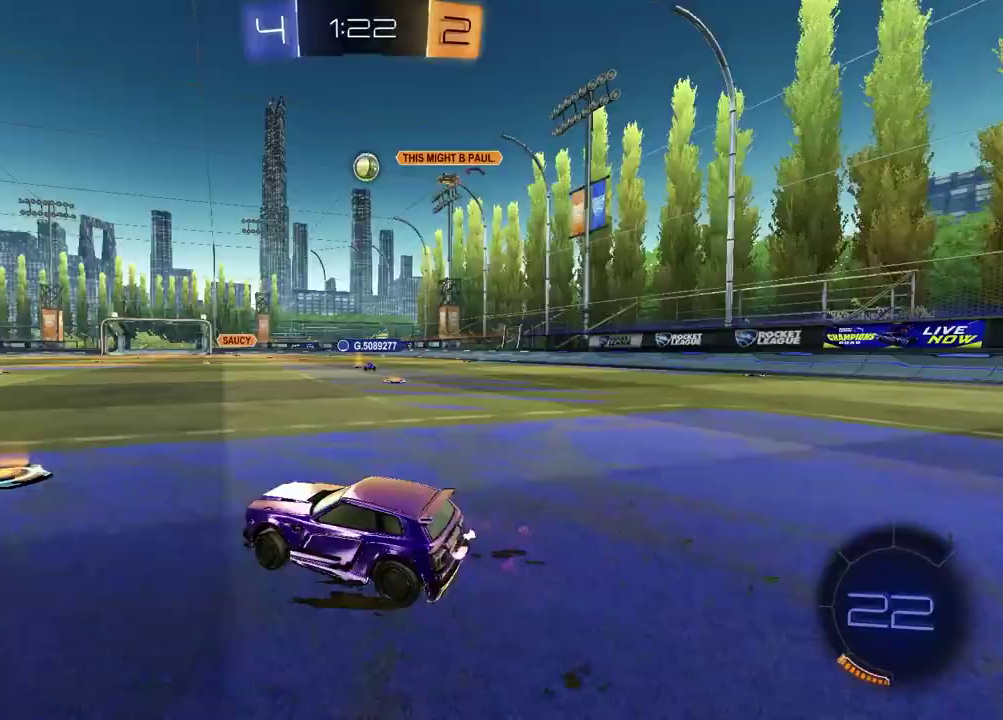
{"buttons": ["R2"], "left_stick": "center", "right_stick": "center", "events": [[50, "left_stick", "center"], [283, "left_stick", "down-left"], [350, "R1", "up"], [400, "left_stick", "center"]]}
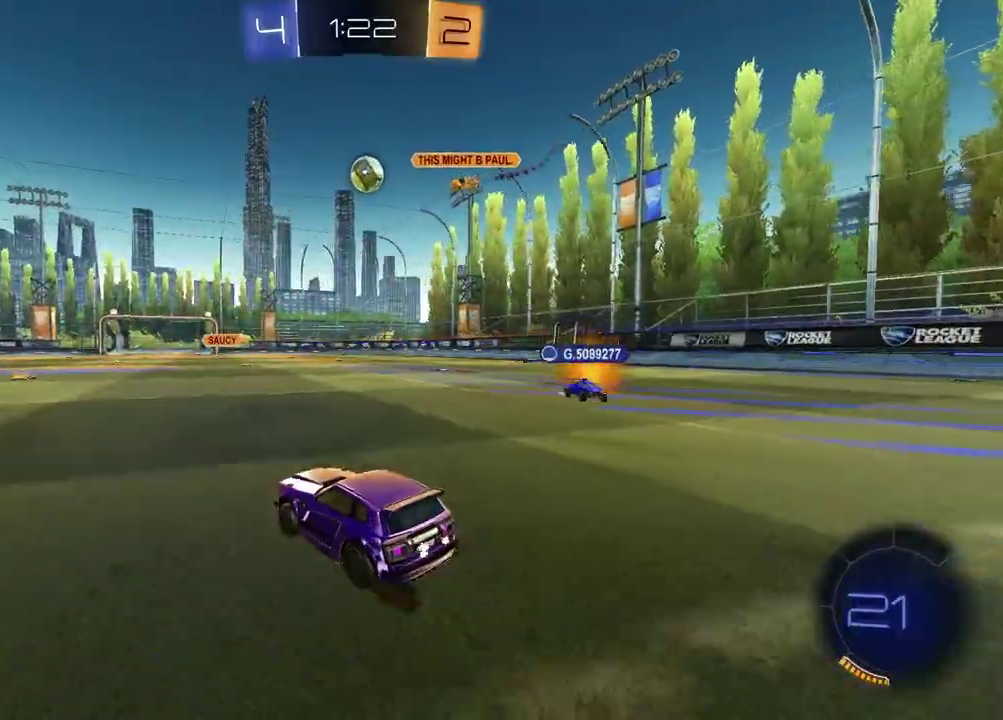
{"buttons": ["R2"], "left_stick": "center", "right_stick": "center", "events": [[117, "R1", "down"], [133, "left_stick", "up-right"], [267, "left_stick", "center"], [483, "R1", "up"]]}
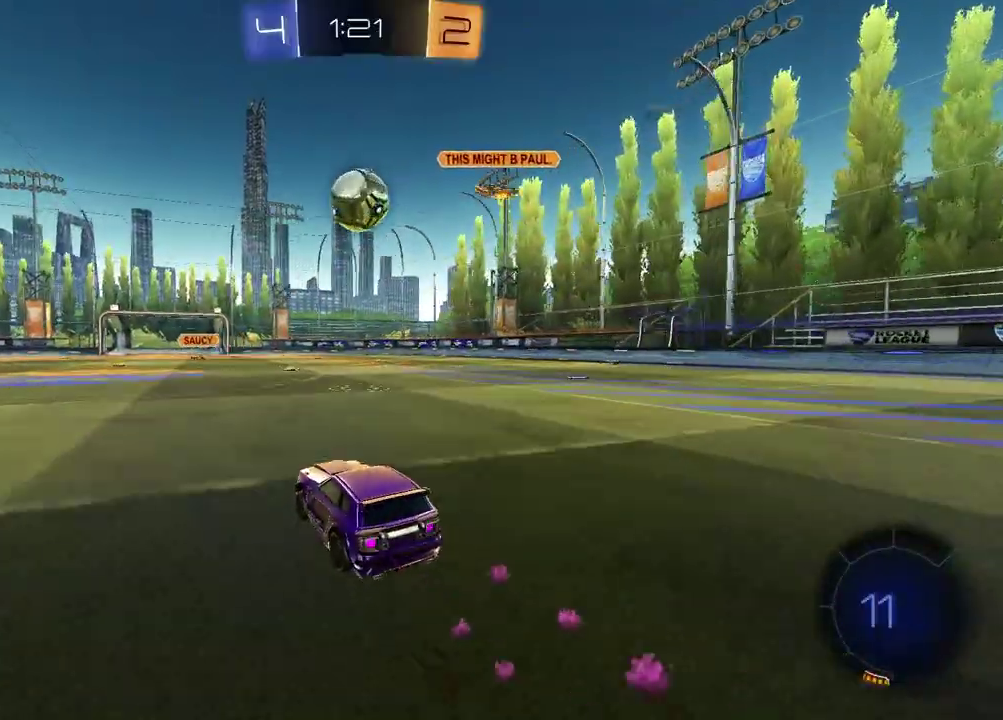
{"buttons": ["TRIANGLE", "R1", "R2"], "left_stick": "center", "right_stick": "center", "events": [[183, "left_stick", "left"], [250, "R1", "down"], [433, "left_stick", "center"], [467, "TRIANGLE", "down"]]}